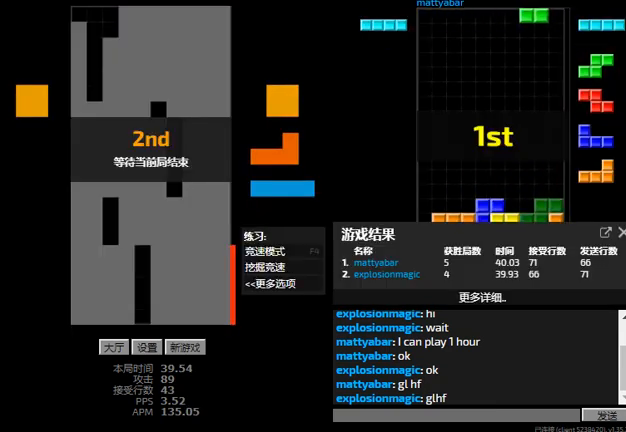
Gameplay with keyboard; each line is a JSON object with the keys held at the frame after it. "events" lists presses ("down") and releases ("up") of "hd", "l", "left", "r", "right" and "sd" between this image and that frame as [ms after this image, input, new state], when the widget could be followed in between. No other keys are recorded. Mouse input is not recorded. Key names are as the overlay labels them; some are game actions (e.g. jump) rather than physical keys.
{"keys": [], "events": []}
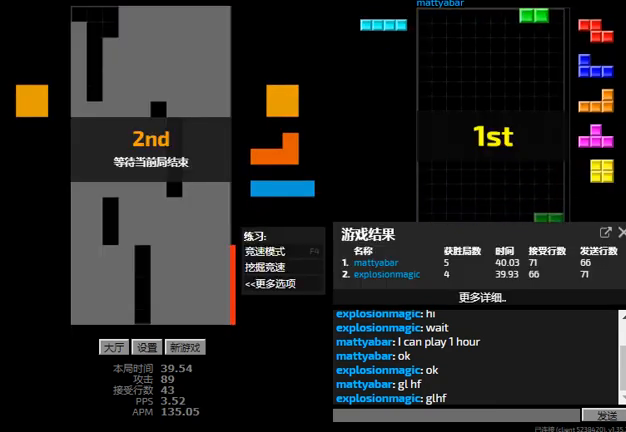
{"keys": [], "events": []}
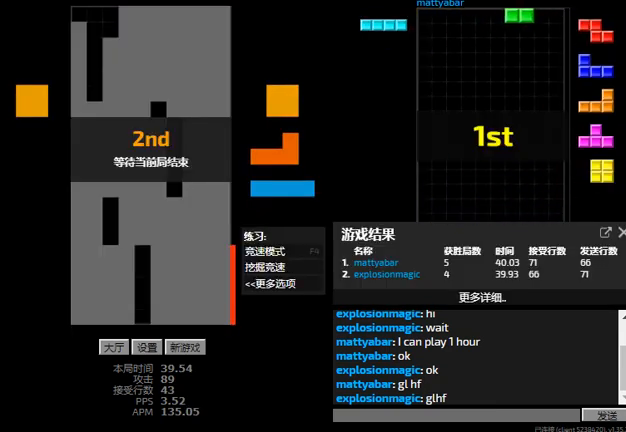
{"keys": [], "events": []}
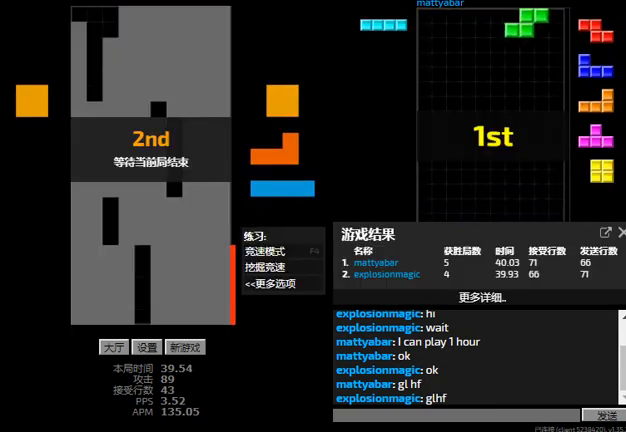
{"keys": [], "events": []}
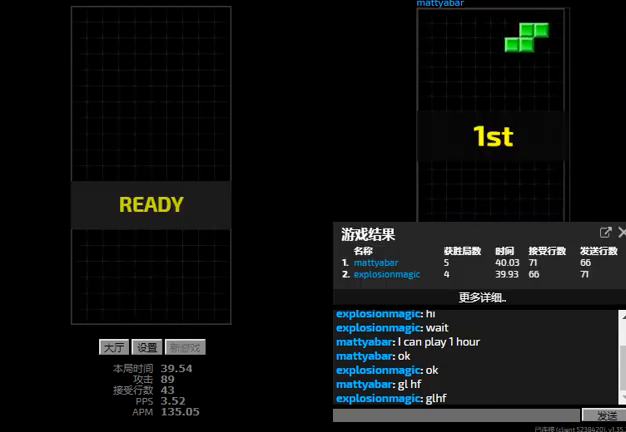
{"keys": [], "events": []}
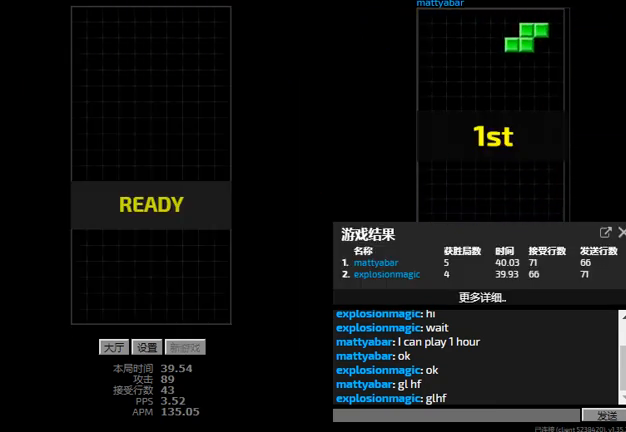
{"keys": [], "events": []}
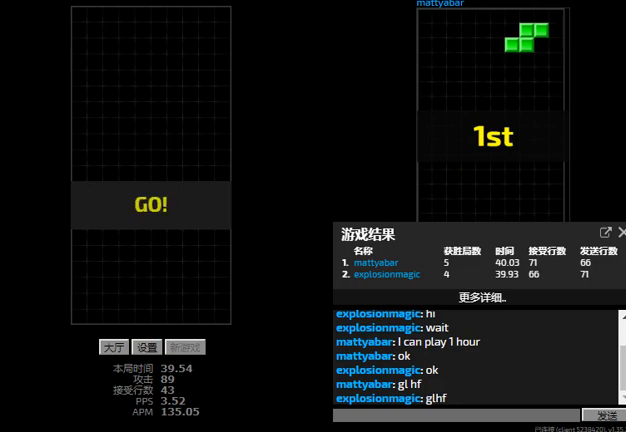
{"keys": [], "events": []}
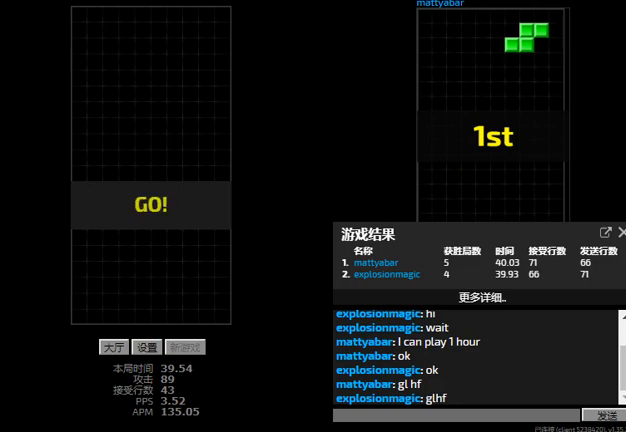
{"keys": [], "events": []}
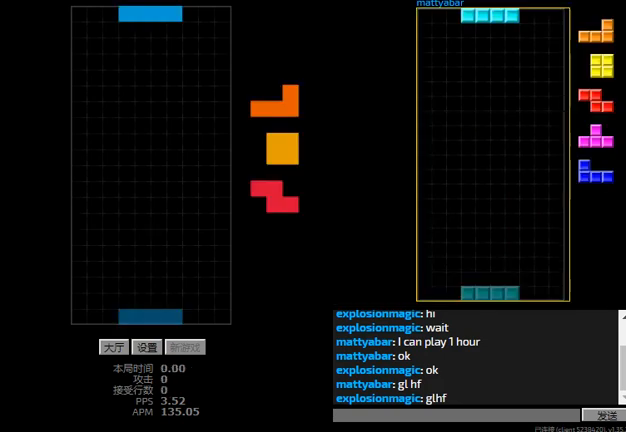
{"keys": ["hd", "right"], "events": [[233, "hd", "down"], [300, "left", "down"], [333, "r", "down"], [367, "hd", "up"], [467, "hd", "down"], [467, "left", "up"], [467, "r", "up"], [500, "right", "down"]]}
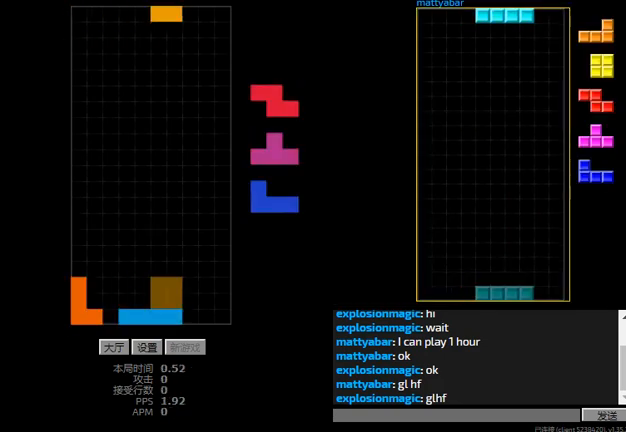
{"keys": [], "events": [[100, "hd", "up"], [233, "right", "up"], [367, "hd", "down"], [500, "hd", "up"]]}
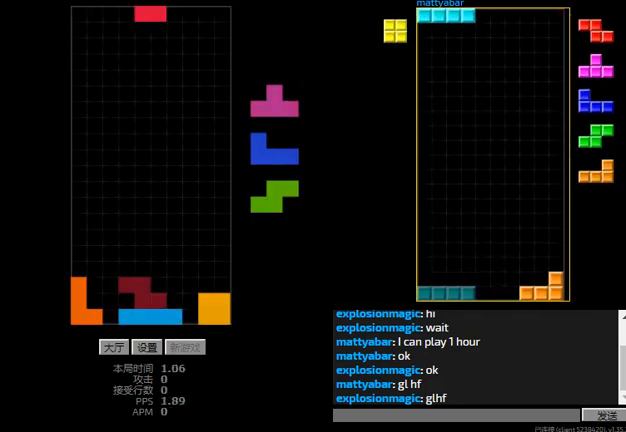
{"keys": ["hd", "r", "right"], "events": [[100, "hd", "down"], [200, "l", "down"], [200, "right", "down"], [300, "hd", "up"], [333, "l", "up"], [433, "hd", "down"], [467, "r", "down"]]}
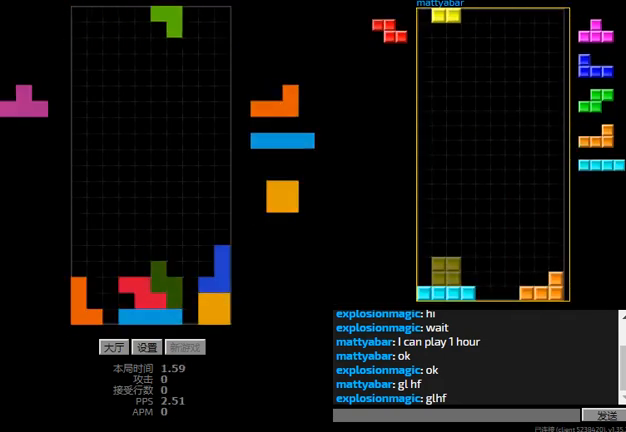
{"keys": ["right", "sd"], "events": [[33, "hd", "up"], [67, "r", "up"], [167, "hd", "down"], [167, "right", "up"], [233, "l", "down"], [267, "left", "down"], [267, "sd", "down"], [300, "hd", "up"], [367, "l", "up"], [433, "right", "down"], [467, "left", "up"]]}
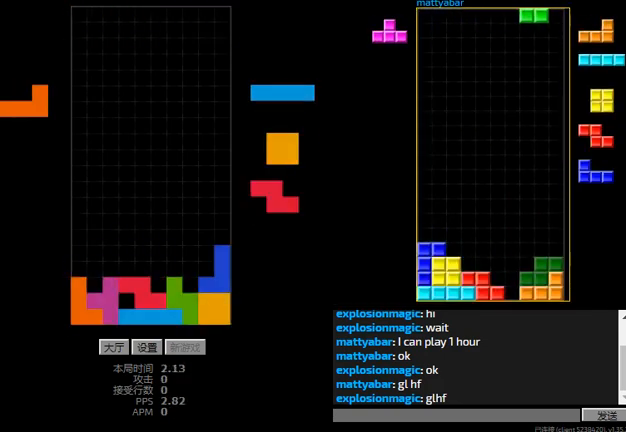
{"keys": ["hd"], "events": [[33, "l", "down"], [33, "right", "up"], [67, "hd", "down"], [67, "sd", "up"], [100, "left", "down"], [167, "r", "down"], [200, "hd", "up"], [200, "l", "up"], [267, "r", "up"], [367, "right", "down"], [400, "left", "up"], [467, "hd", "down"], [467, "right", "up"]]}
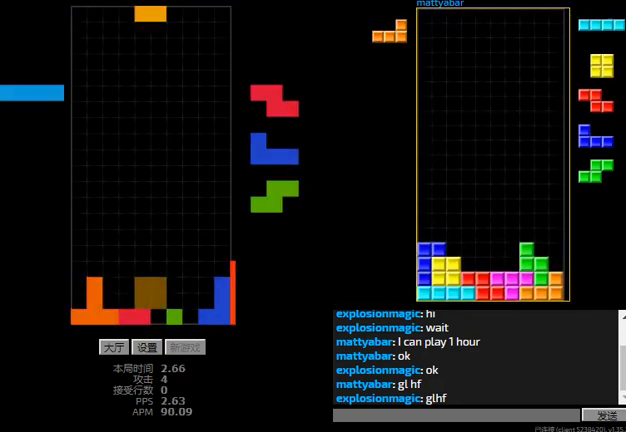
{"keys": ["r", "right"], "events": [[100, "l", "down"], [100, "left", "down"], [133, "hd", "up"], [200, "l", "up"], [300, "hd", "down"], [300, "left", "up"], [333, "right", "down"], [367, "r", "down"], [433, "hd", "up"]]}
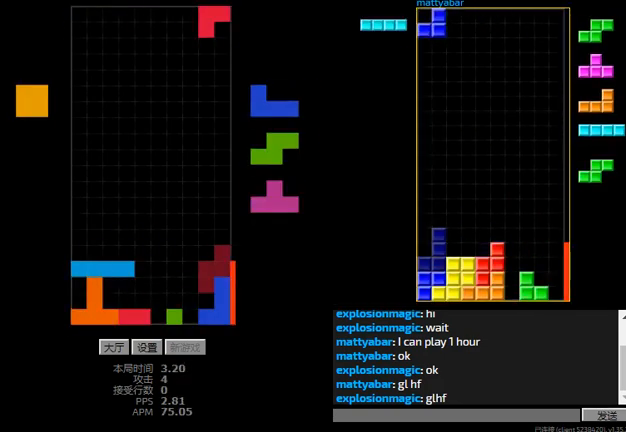
{"keys": ["right"], "events": [[33, "r", "up"], [67, "right", "up"], [167, "left", "down"], [233, "left", "up"], [300, "hd", "down"], [367, "right", "down"], [467, "hd", "up"]]}
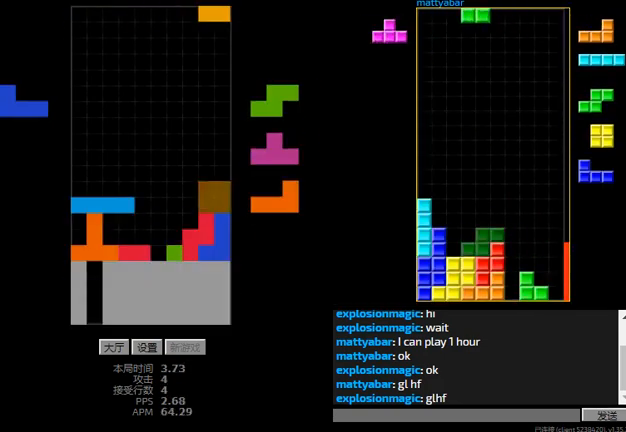
{"keys": ["left", "sd"], "events": [[100, "right", "up"], [133, "hd", "down"], [233, "sd", "down"], [267, "hd", "up"], [267, "right", "down"], [333, "right", "up"], [367, "left", "down"]]}
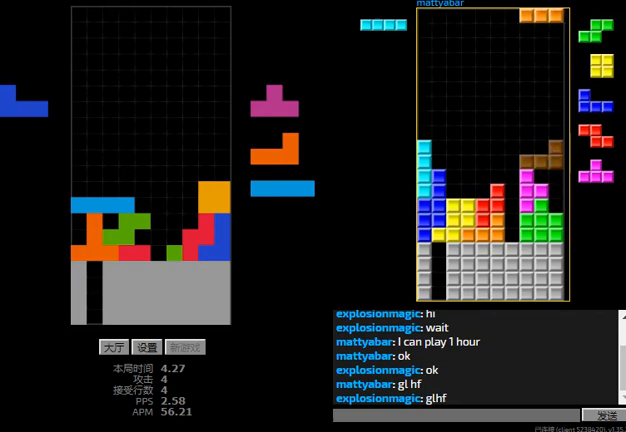
{"keys": ["r", "sd"], "events": [[67, "sd", "up"], [100, "left", "up"], [133, "hd", "down"], [200, "r", "down"], [267, "hd", "up"], [267, "r", "up"], [300, "right", "down"], [300, "sd", "down"], [367, "right", "up"], [467, "r", "down"]]}
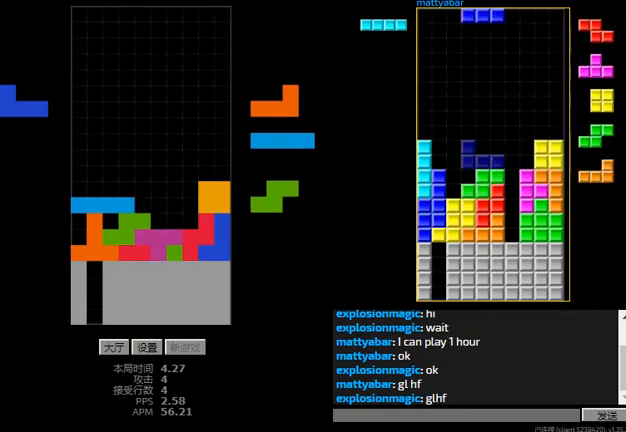
{"keys": ["hd", "right"], "events": [[67, "hd", "down"], [67, "r", "up"], [67, "sd", "up"], [100, "right", "down"], [200, "hd", "up"], [300, "right", "up"], [400, "hd", "down"], [467, "right", "down"]]}
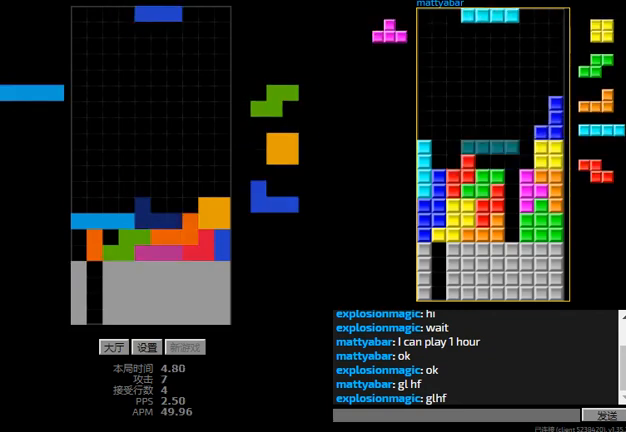
{"keys": ["right"], "events": [[33, "right", "up"], [133, "l", "down"], [133, "left", "down"], [200, "hd", "up"], [267, "l", "up"], [333, "left", "up"], [367, "hd", "down"], [433, "right", "down"], [467, "hd", "up"]]}
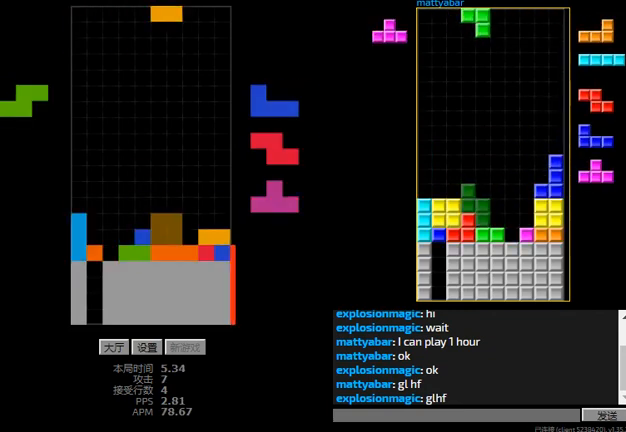
{"keys": ["hd", "right"], "events": [[133, "right", "up"], [167, "hd", "down"], [233, "r", "down"], [267, "hd", "up"], [367, "r", "up"], [400, "hd", "down"], [467, "right", "down"]]}
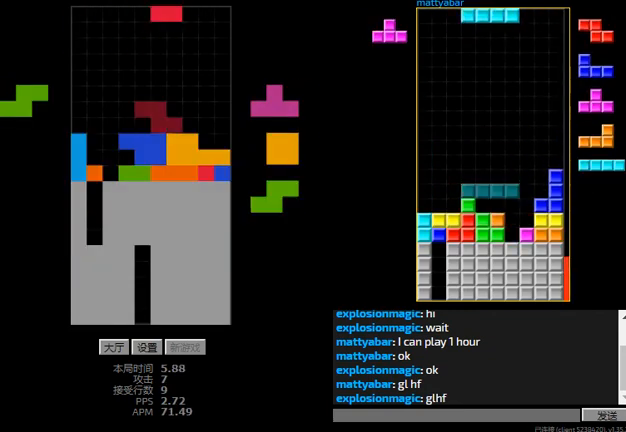
{"keys": [], "events": [[33, "hd", "up"], [133, "hd", "down"], [233, "hd", "up"], [233, "r", "down"], [300, "hd", "down"], [333, "r", "up"], [333, "right", "up"], [400, "right", "down"], [433, "hd", "up"], [467, "right", "up"]]}
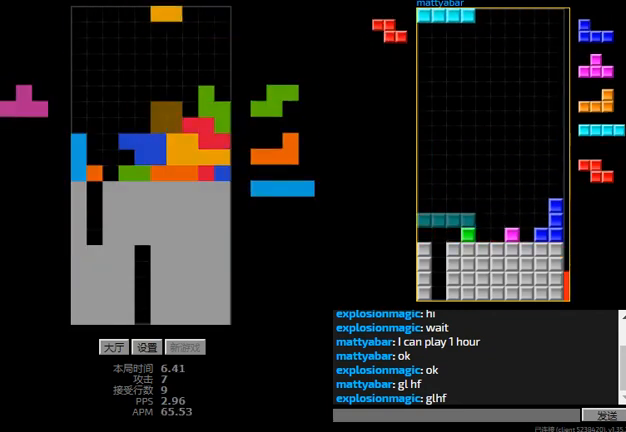
{"keys": ["l", "left", "sd"], "events": [[33, "hd", "down"], [100, "r", "down"], [100, "right", "down"], [133, "hd", "up"], [200, "r", "up"], [300, "right", "up"], [333, "hd", "down"], [367, "l", "down"], [367, "left", "down"], [400, "sd", "down"], [433, "hd", "up"]]}
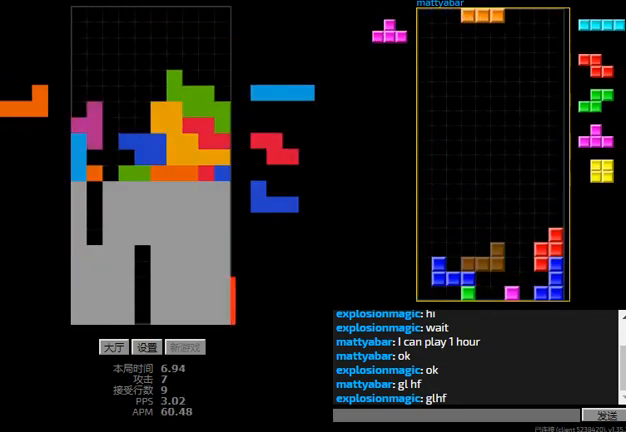
{"keys": ["right"], "events": [[33, "l", "up"], [67, "right", "down"], [100, "left", "up"], [167, "l", "down"], [200, "right", "up"], [200, "sd", "up"], [233, "hd", "down"], [233, "left", "down"], [333, "hd", "up"], [367, "l", "up"], [433, "left", "up"], [433, "right", "down"]]}
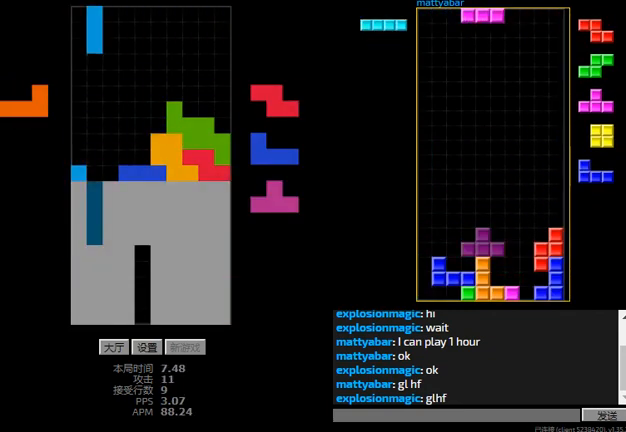
{"keys": ["hd"], "events": [[33, "right", "up"], [67, "hd", "down"], [100, "left", "down"], [200, "hd", "up"], [433, "hd", "down"], [433, "left", "up"]]}
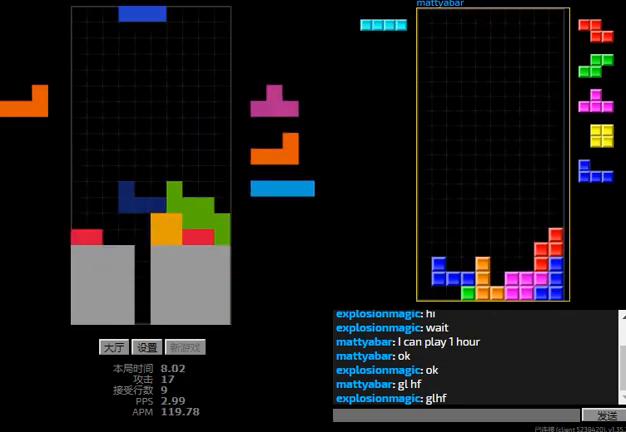
{"keys": ["hd", "left", "r"], "events": [[67, "hd", "up"], [67, "left", "down"], [167, "left", "up"], [200, "hd", "down"], [267, "l", "down"], [333, "hd", "up"], [367, "l", "up"], [400, "hd", "down"], [467, "left", "down"], [500, "r", "down"]]}
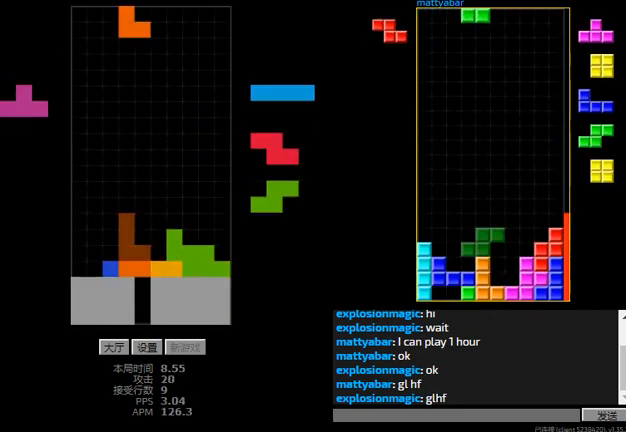
{"keys": ["l", "right"], "events": [[33, "hd", "up"], [167, "hd", "down"], [167, "left", "up"], [167, "r", "up"], [200, "l", "down"], [300, "l", "up"], [400, "hd", "up"], [400, "right", "down"], [467, "l", "down"]]}